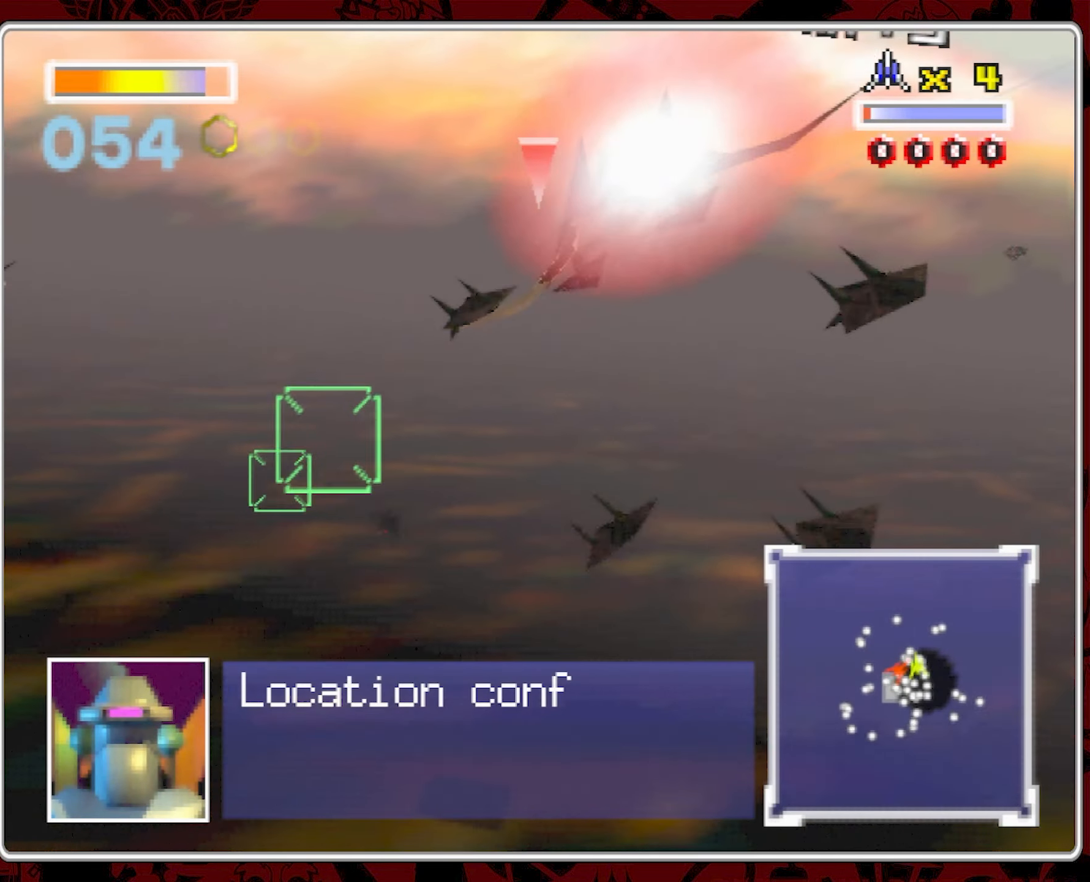
Gameplay with a controller (Nintendo layout); each line is a JSON object with the inputs held at the frame after it (dt_ms = milliseconds from this image to that frame). "events" lists button and stick changes between this image and that frame as [ms after this image, input, new state], when the widget could be followed in between. Not read: A L3 R1 R3 Y.
{"dt_ms": 500, "buttons": [], "left_stick": "center", "right_stick": "left", "events": []}
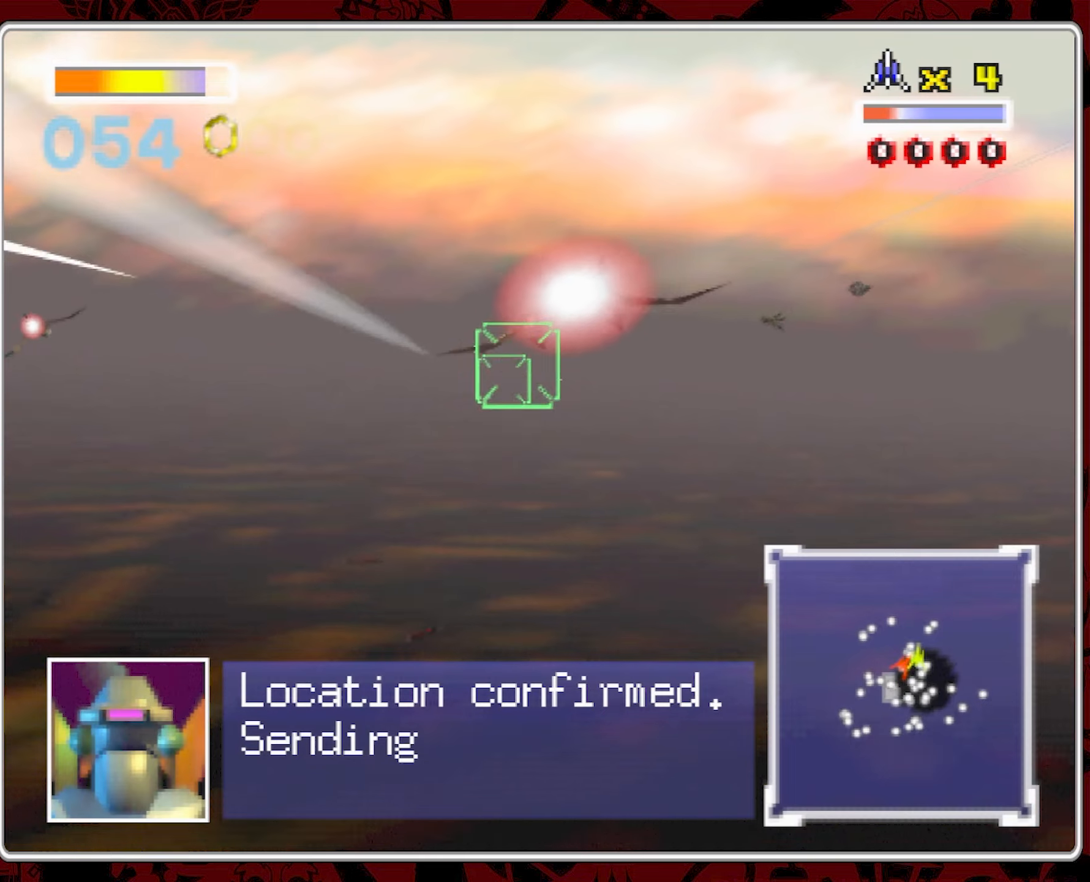
{"dt_ms": 500, "buttons": [], "left_stick": "center", "right_stick": "left", "events": [[67, "left_stick", "left"], [250, "left_stick", "center"]]}
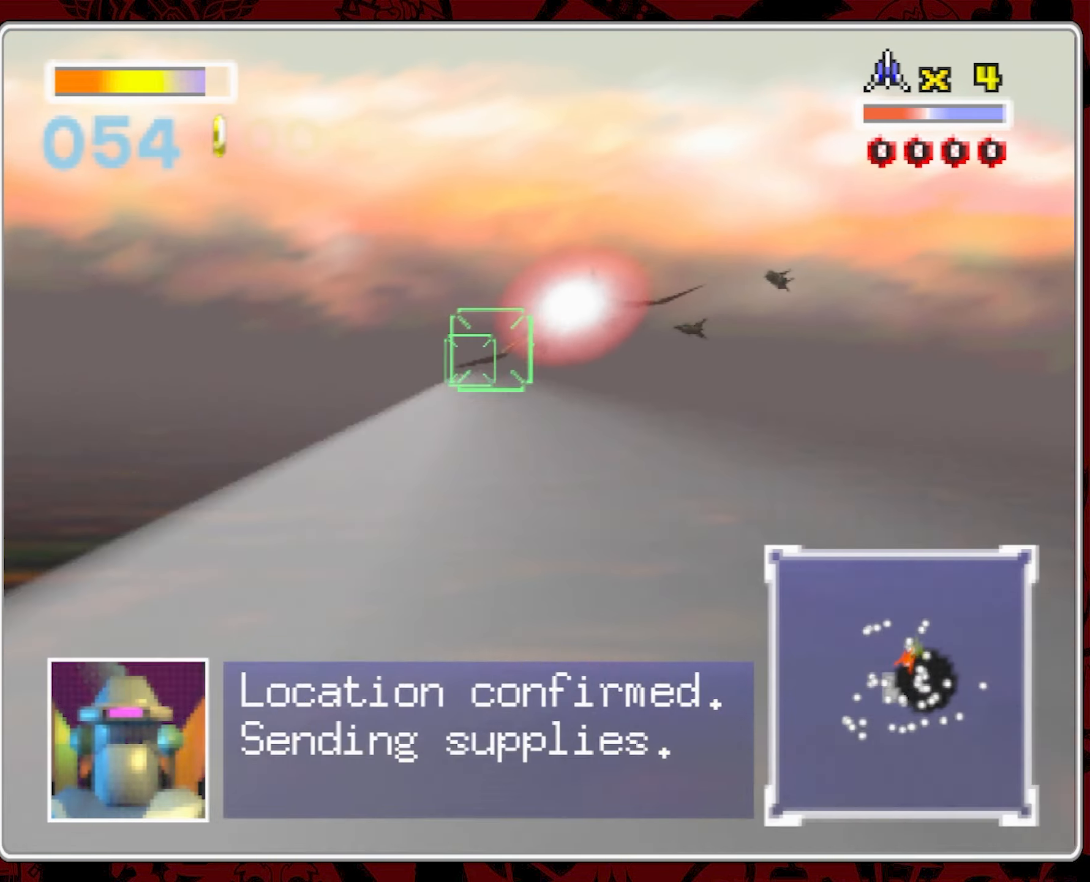
{"dt_ms": 500, "buttons": [], "left_stick": "center", "right_stick": "left", "events": []}
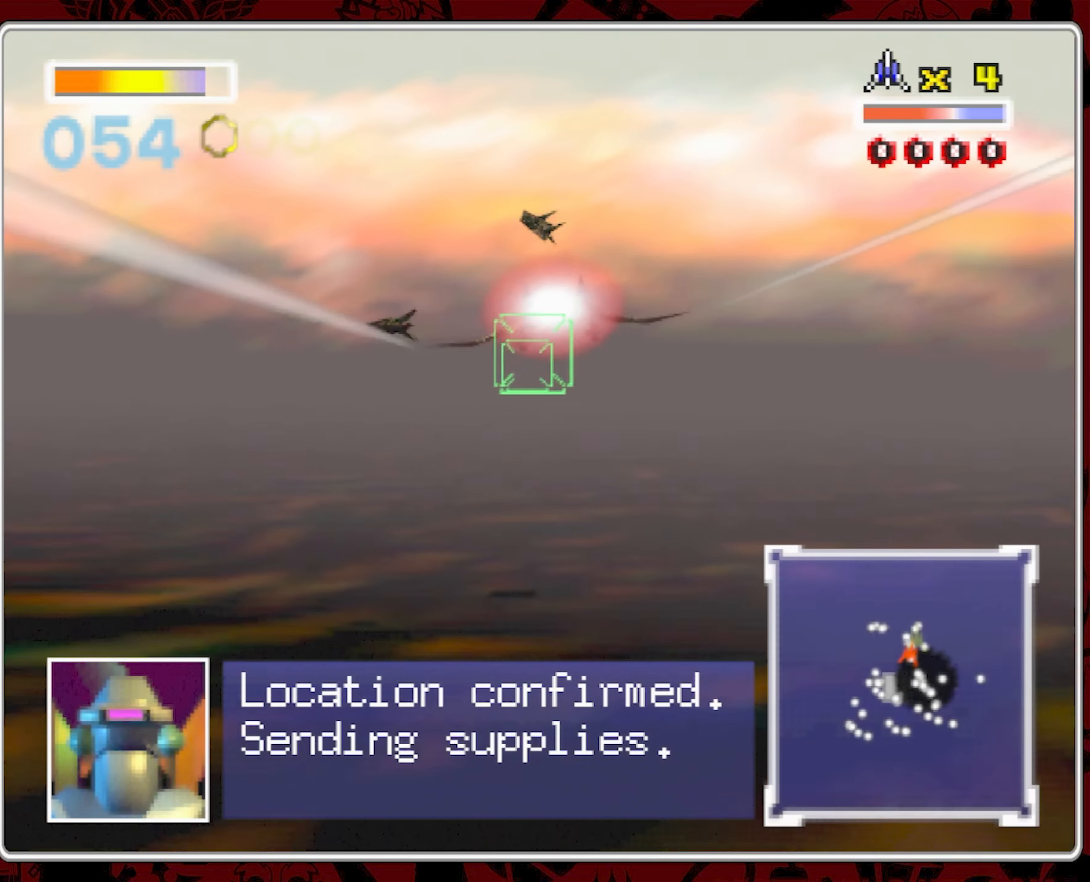
{"dt_ms": 500, "buttons": [], "left_stick": "center", "right_stick": "left", "events": []}
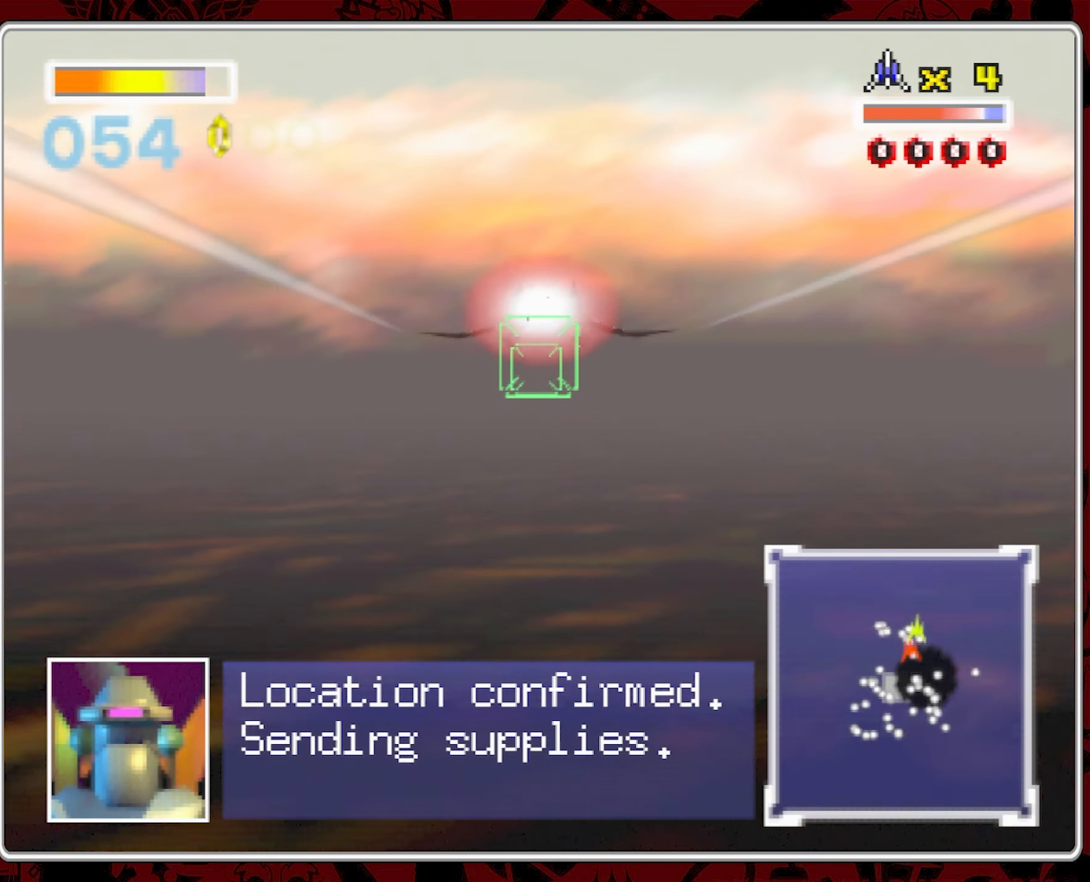
{"dt_ms": 500, "buttons": [], "left_stick": "center", "right_stick": "left", "events": []}
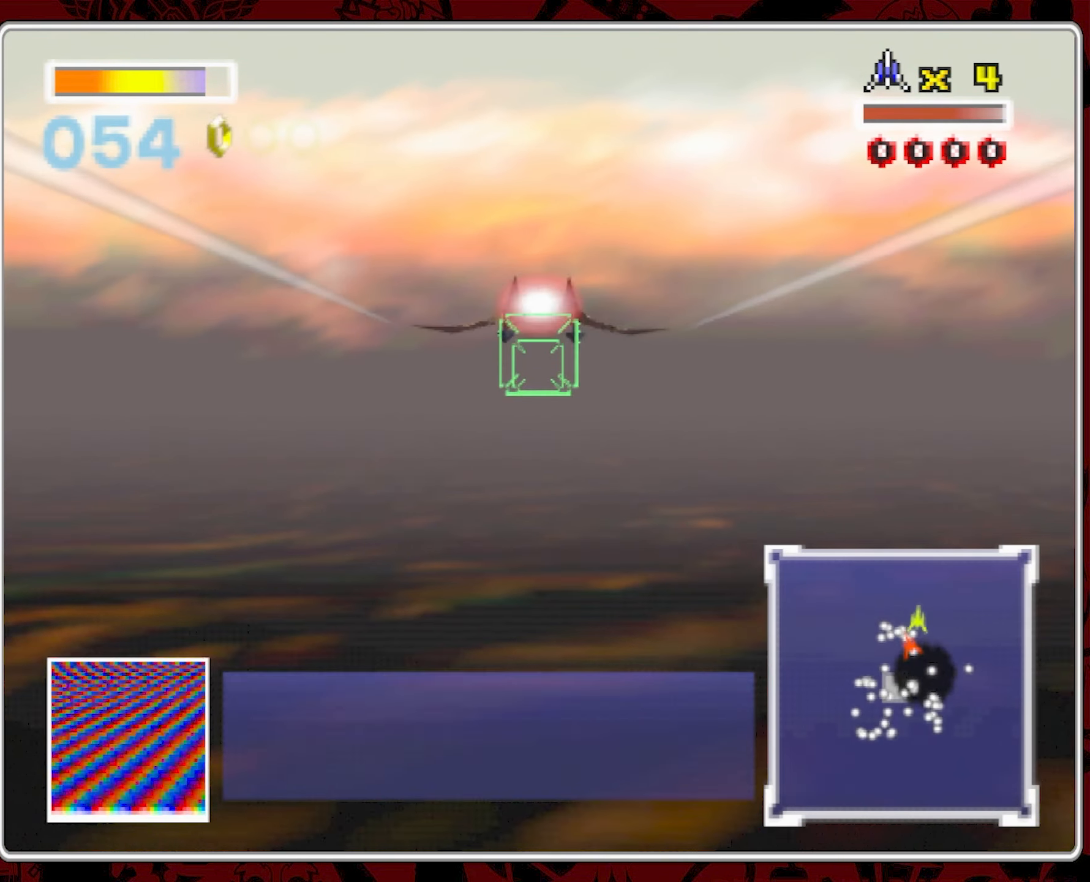
{"dt_ms": 500, "buttons": [], "left_stick": "center", "right_stick": "left", "events": []}
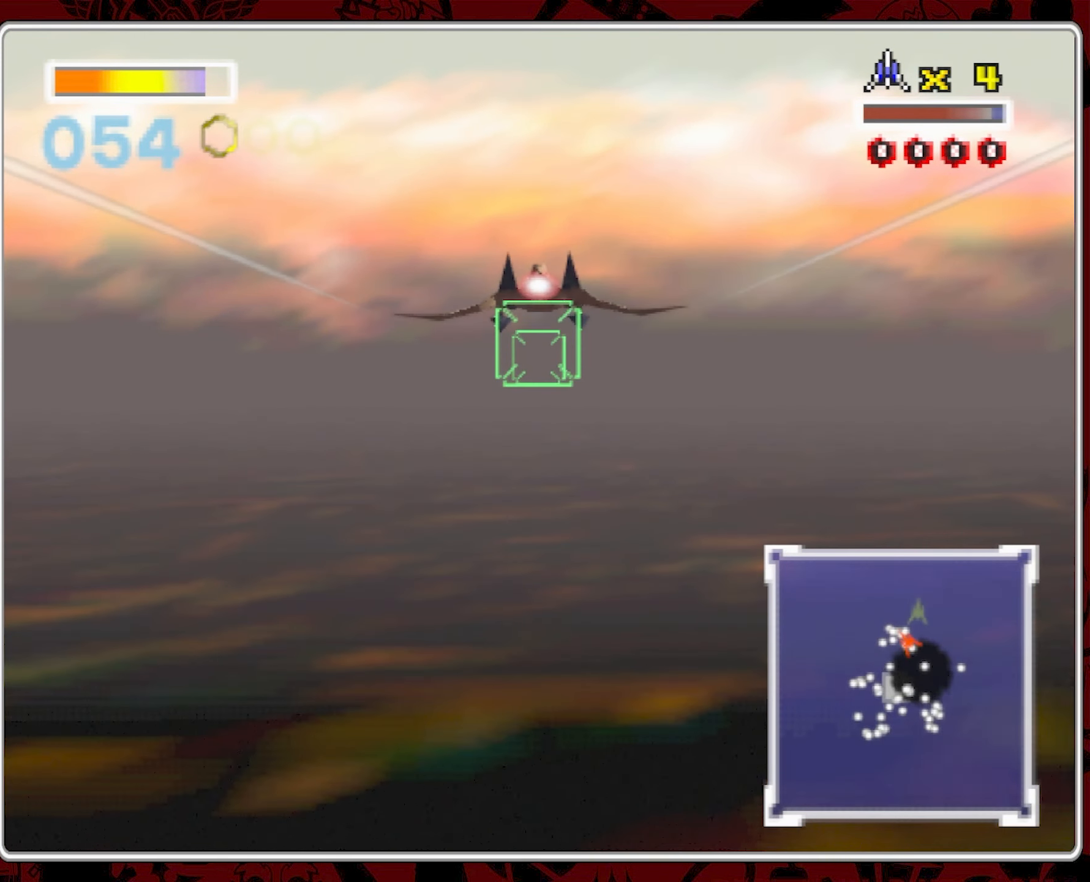
{"dt_ms": 500, "buttons": [], "left_stick": "center", "right_stick": "center", "events": [[384, "right_stick", "center"]]}
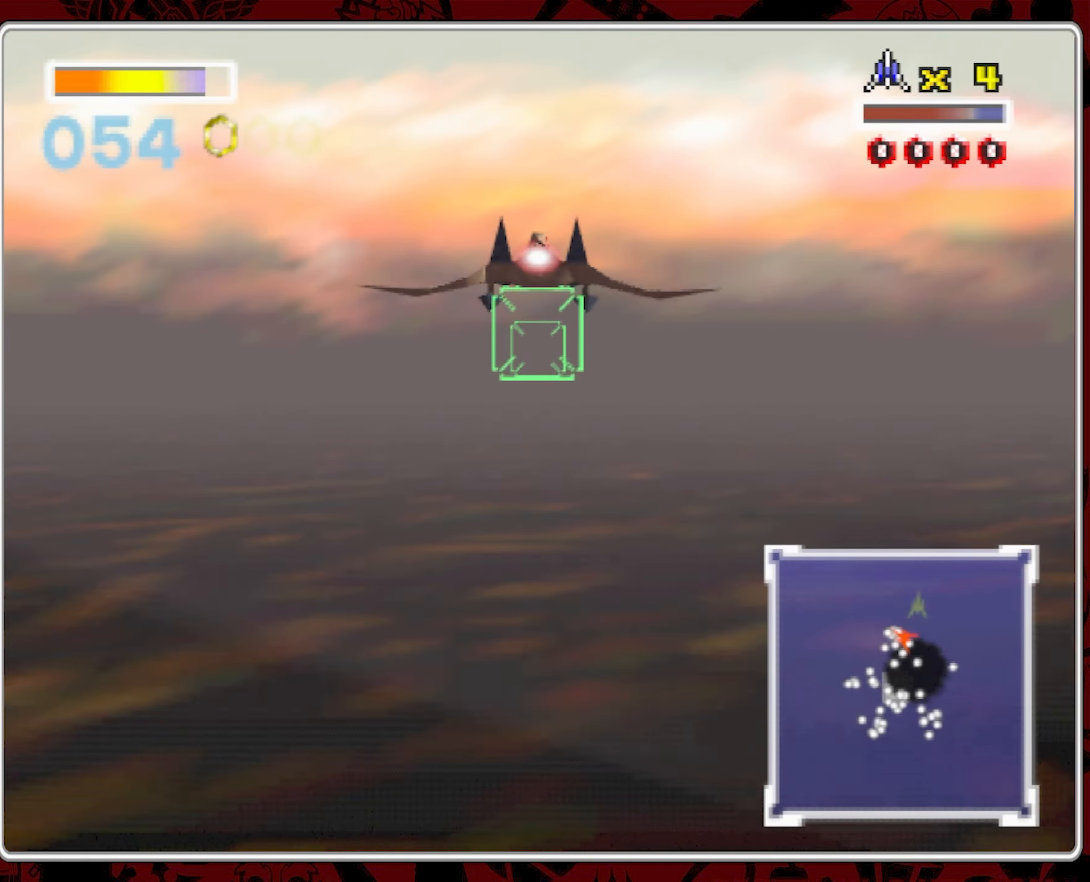
{"dt_ms": 500, "buttons": [], "left_stick": "center", "right_stick": "center", "events": []}
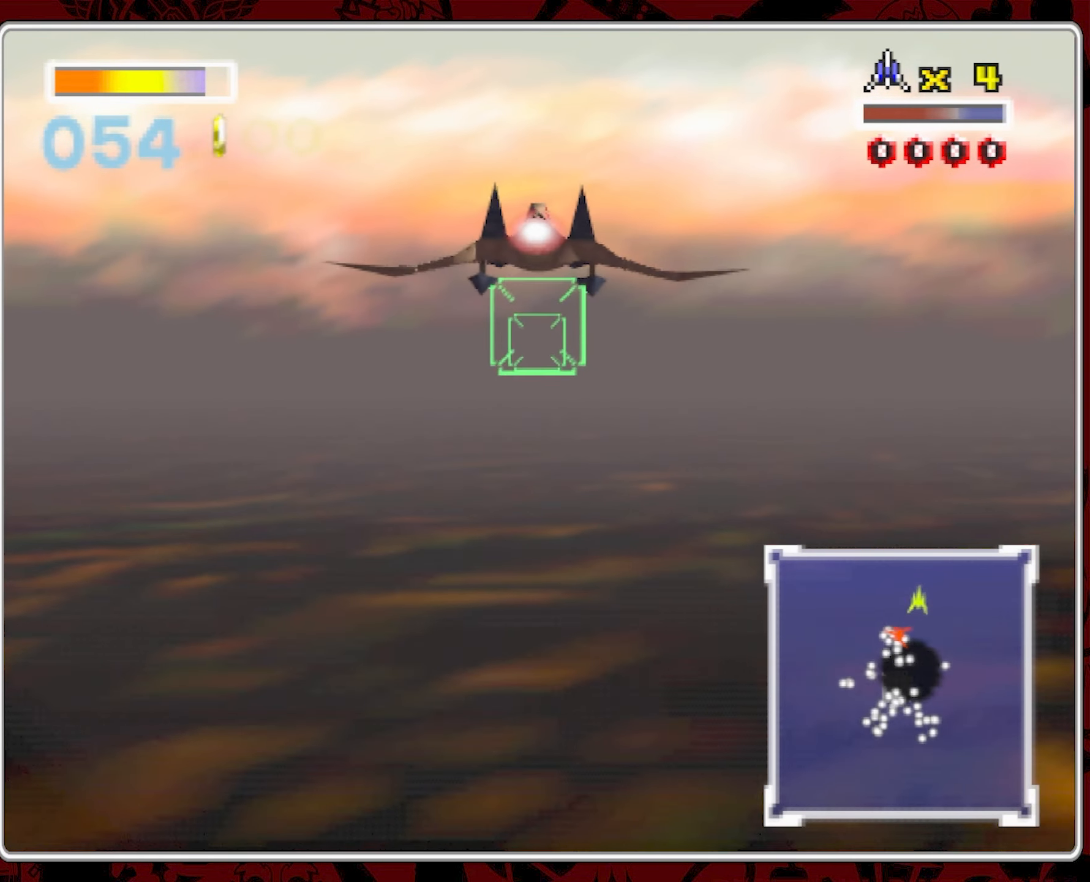
{"dt_ms": 500, "buttons": [], "left_stick": "center", "right_stick": "center", "events": []}
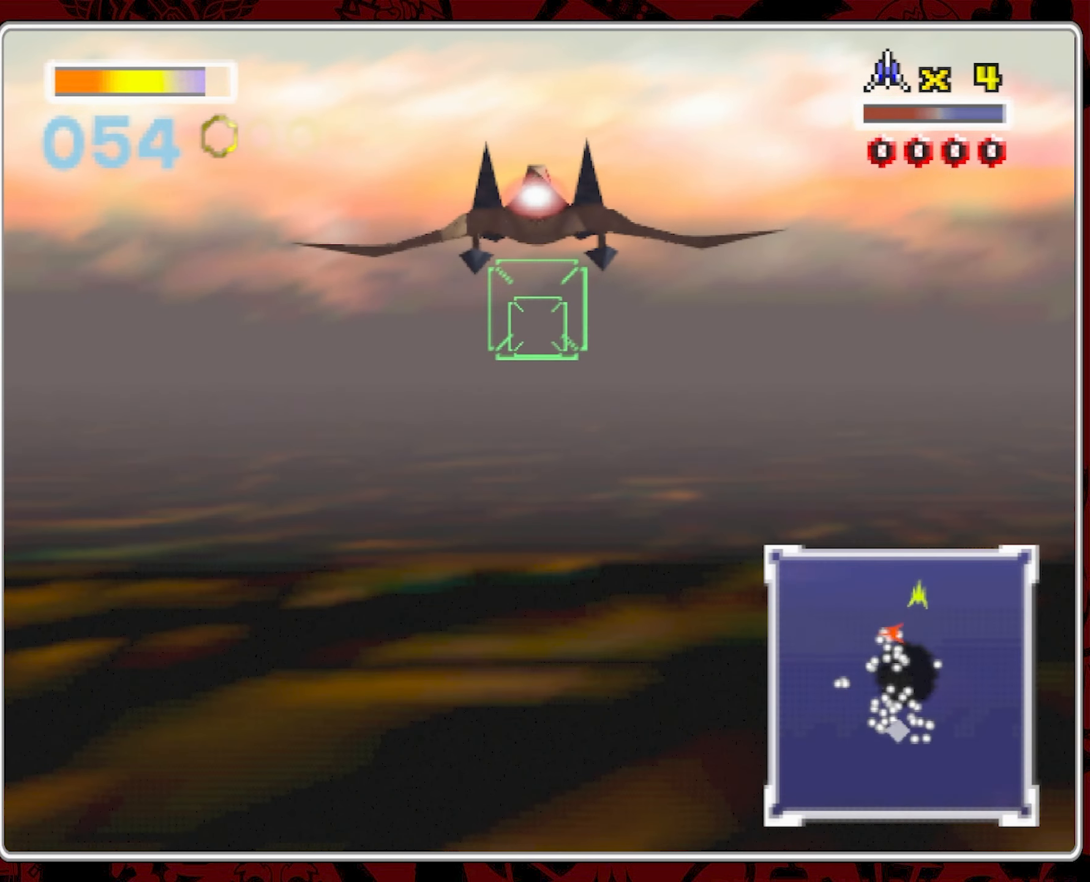
{"dt_ms": 500, "buttons": ["L1"], "left_stick": "left", "right_stick": "center", "events": [[200, "left_stick", "left"], [350, "L1", "down"]]}
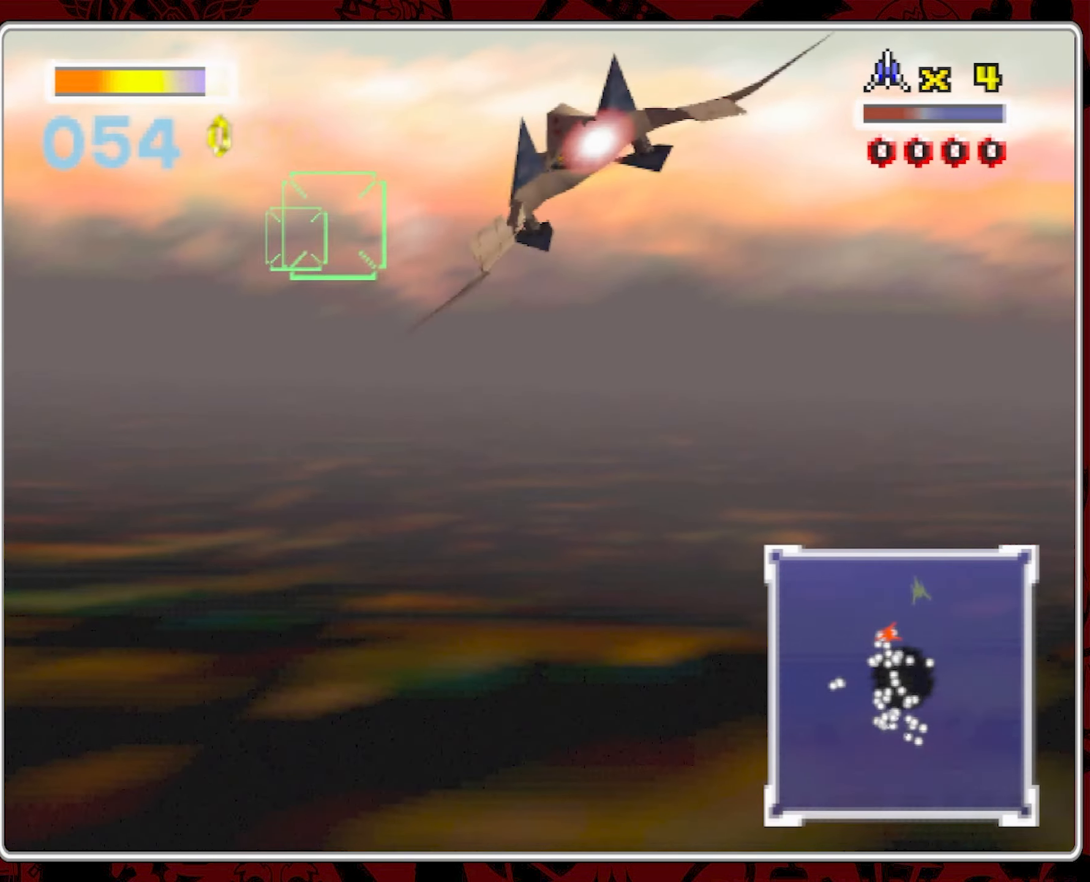
{"dt_ms": 500, "buttons": ["L1"], "left_stick": "left", "right_stick": "center", "events": []}
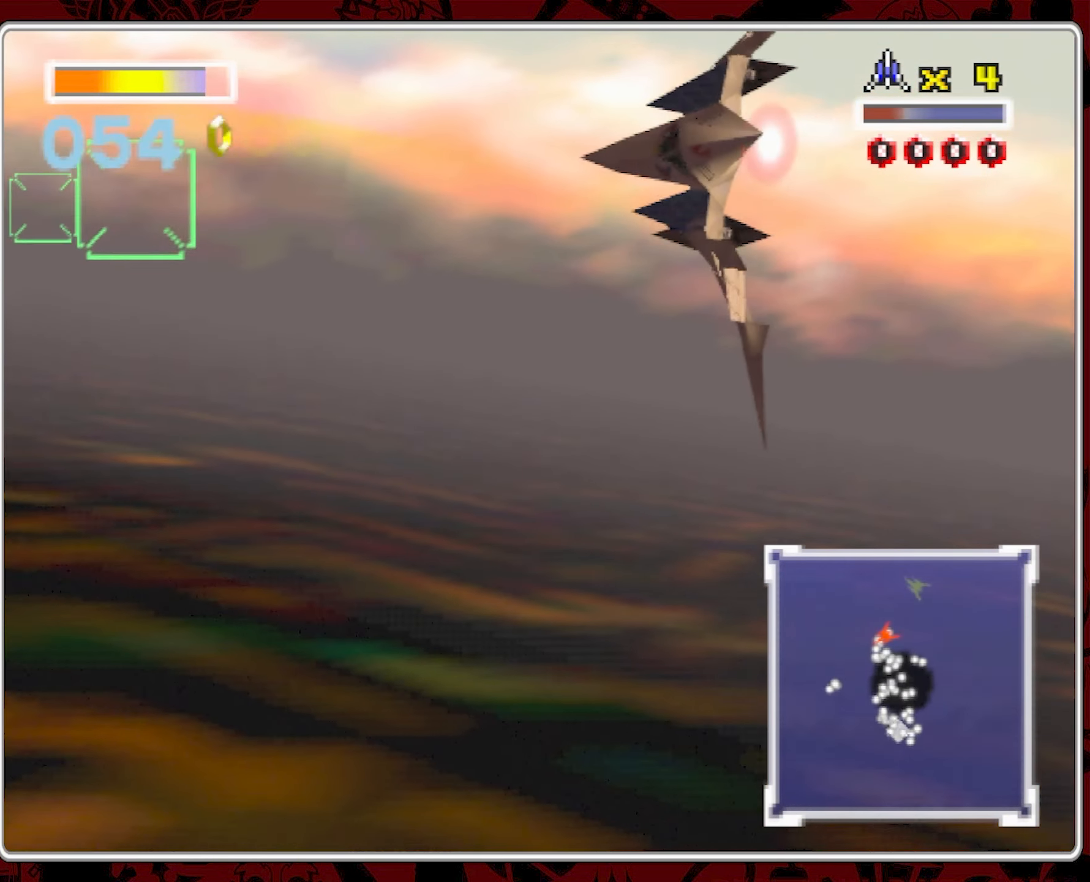
{"dt_ms": 500, "buttons": ["L1"], "left_stick": "left", "right_stick": "center", "events": []}
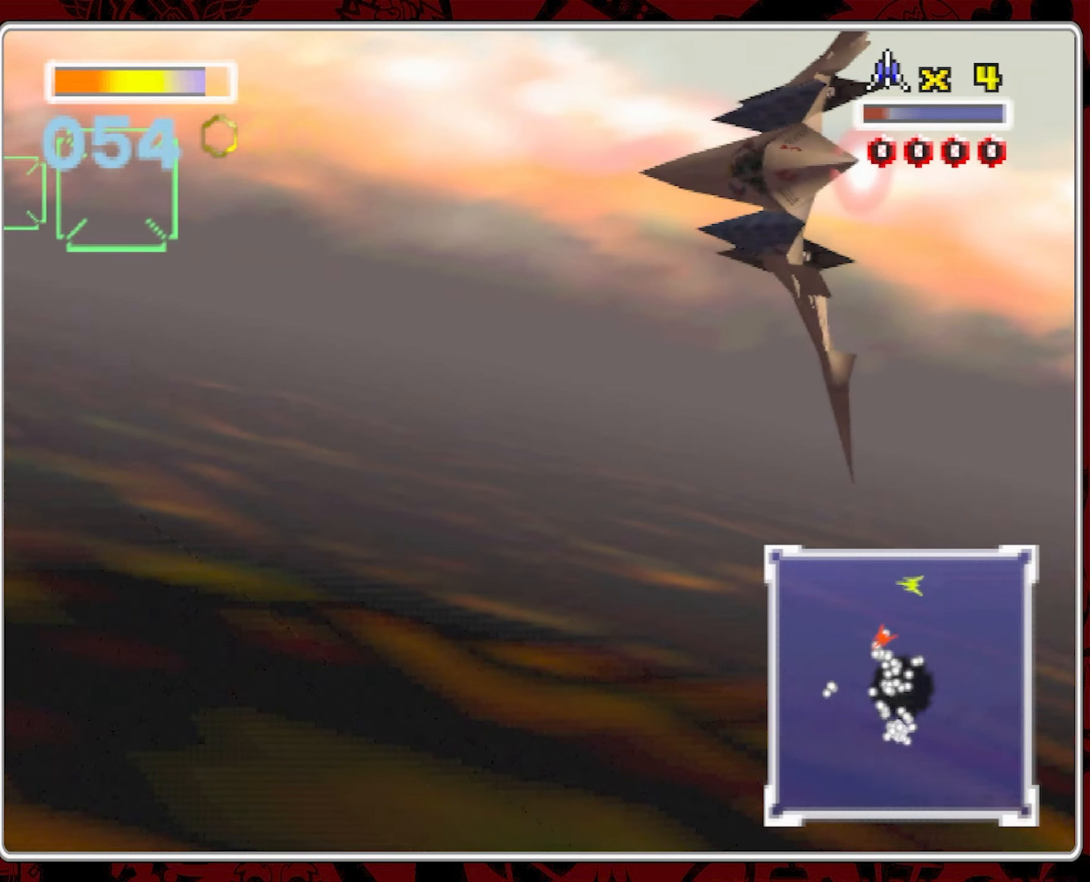
{"dt_ms": 500, "buttons": ["L1"], "left_stick": "left", "right_stick": "center", "events": []}
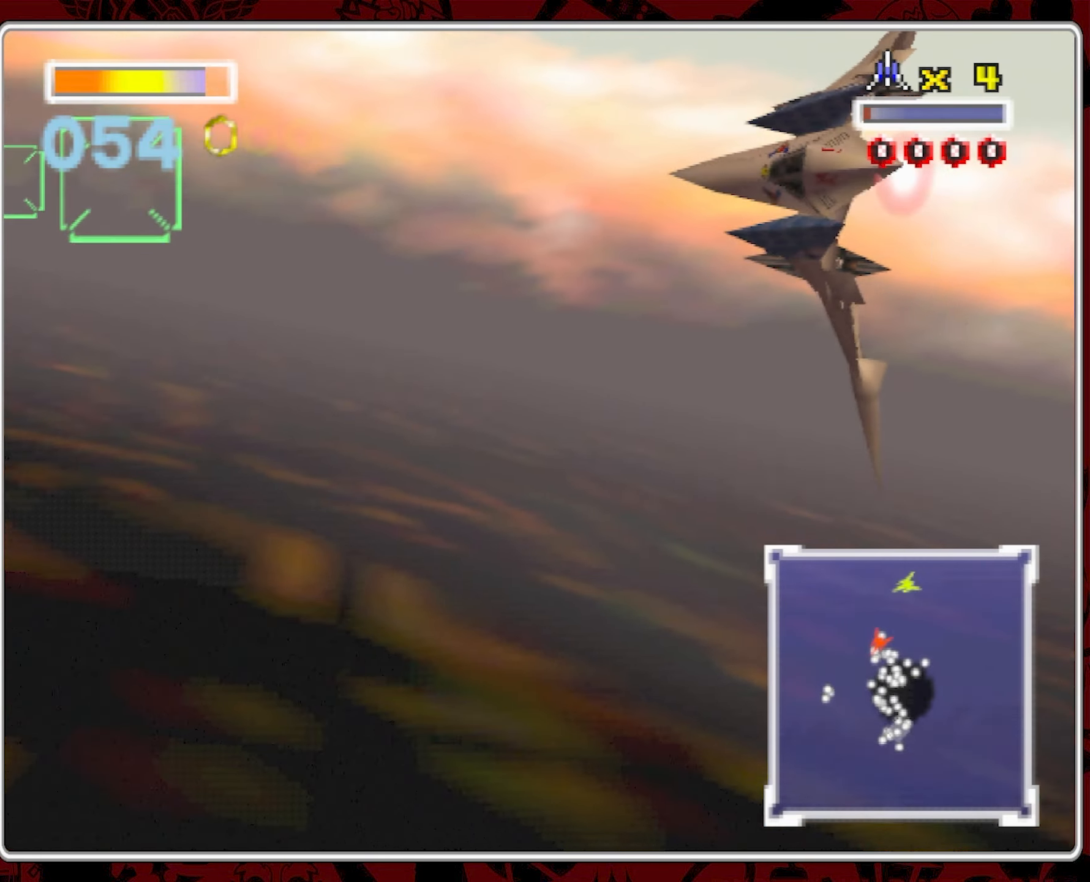
{"dt_ms": 500, "buttons": ["L1"], "left_stick": "left", "right_stick": "center", "events": []}
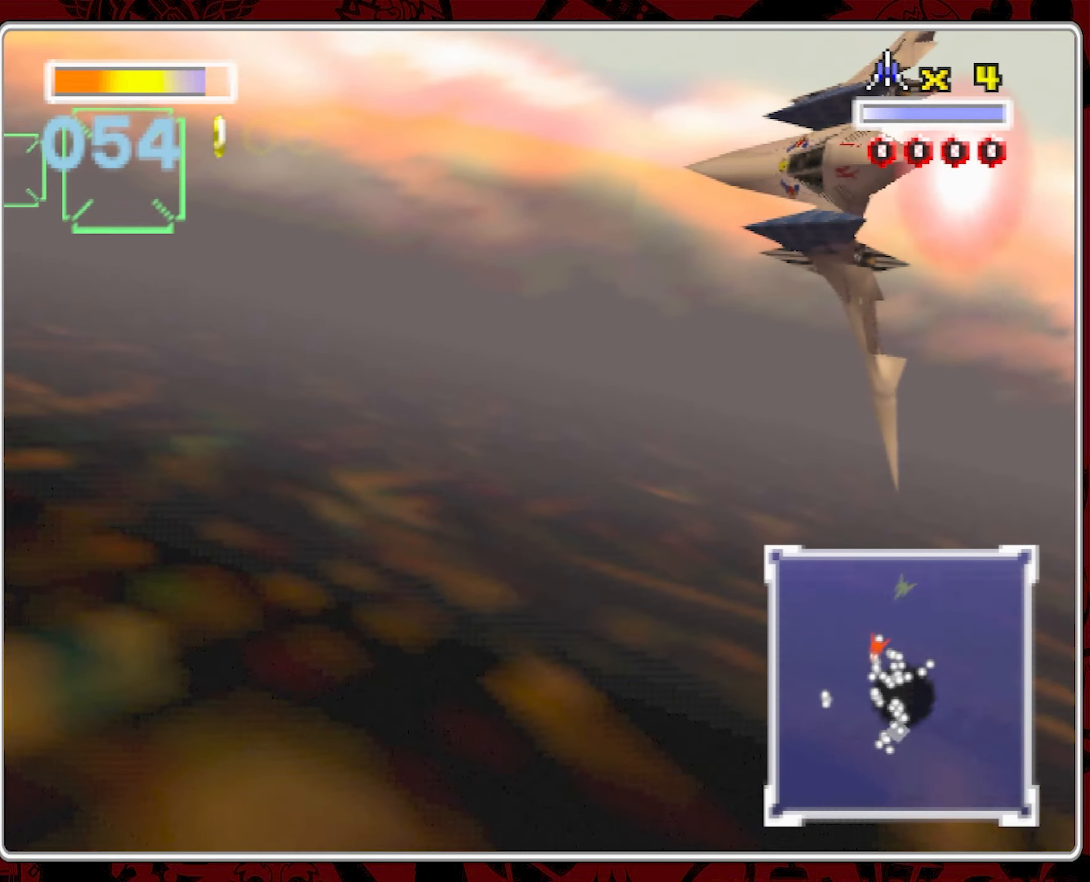
{"dt_ms": 500, "buttons": ["L1"], "left_stick": "left", "right_stick": "center", "events": []}
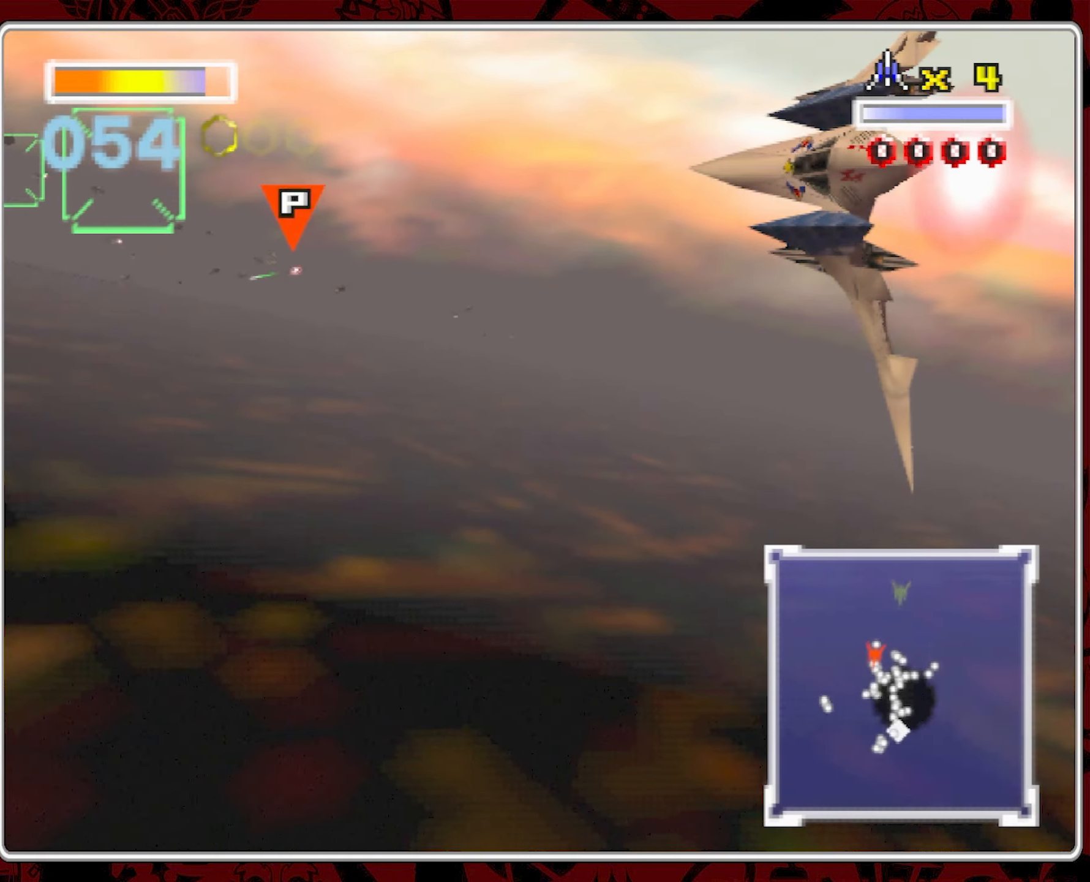
{"dt_ms": 500, "buttons": [], "left_stick": "center", "right_stick": "center", "events": [[383, "left_stick", "center"], [450, "L1", "up"]]}
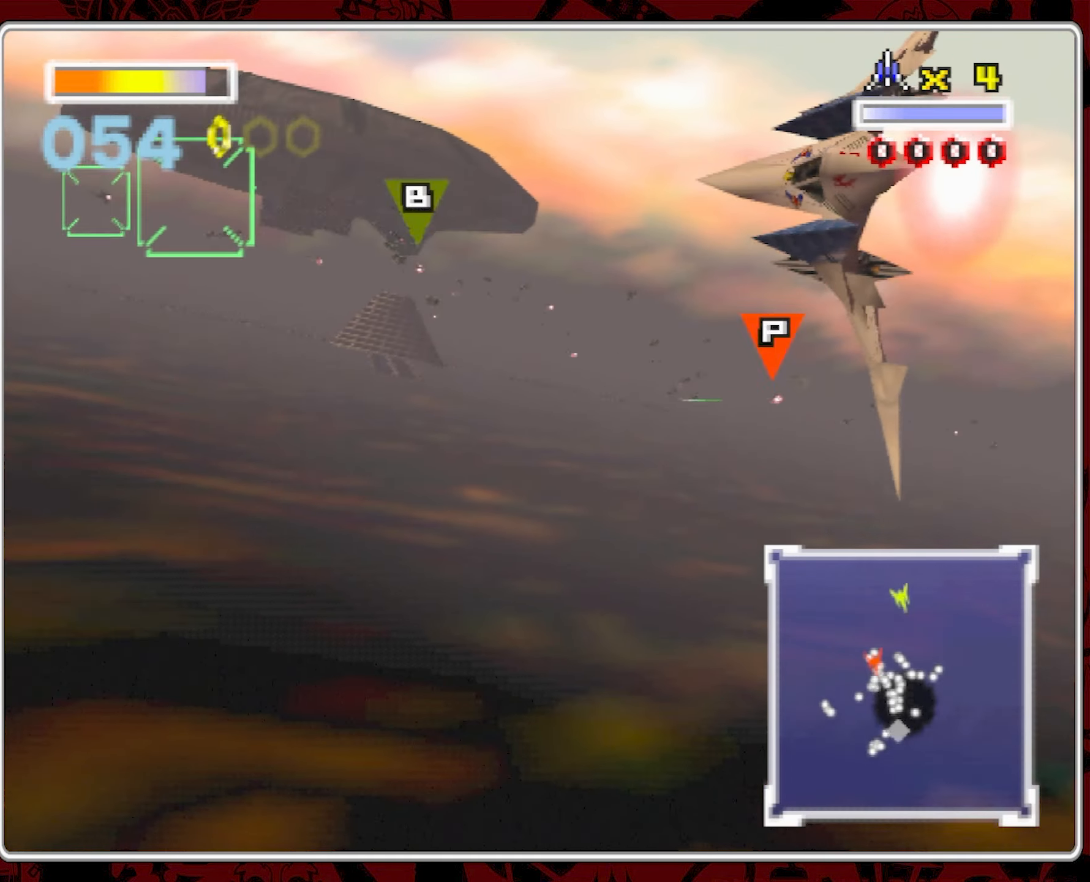
{"dt_ms": 500, "buttons": [], "left_stick": "center", "right_stick": "center", "events": []}
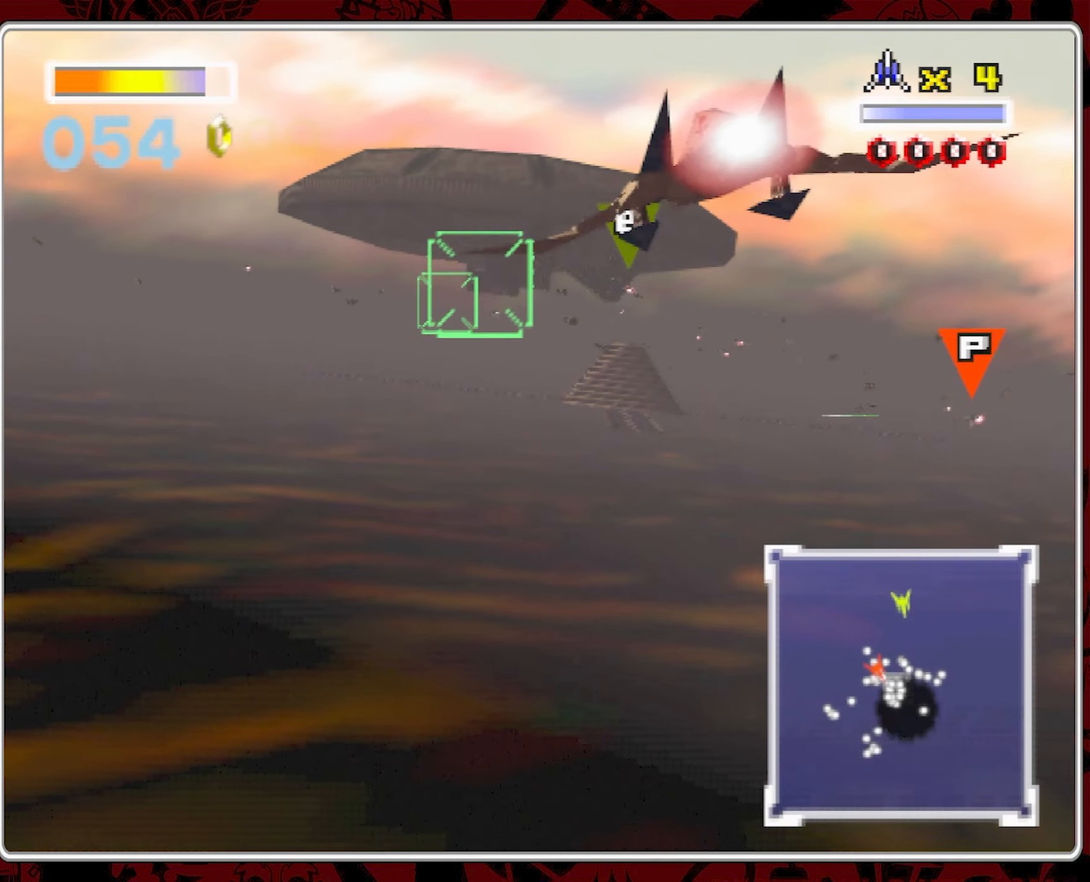
{"dt_ms": 500, "buttons": [], "left_stick": "center", "right_stick": "center", "events": []}
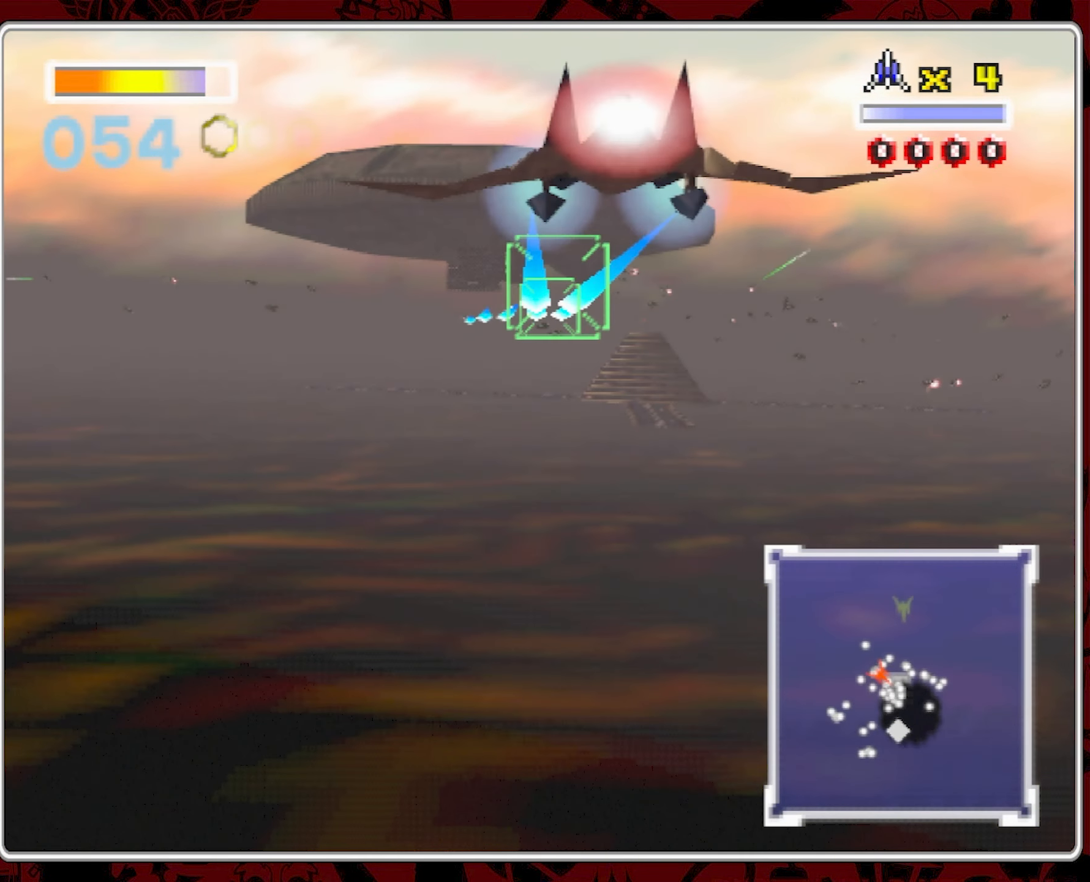
{"dt_ms": 500, "buttons": [], "left_stick": "center", "right_stick": "center", "events": [[50, "left_stick", "down-left"], [150, "left_stick", "center"]]}
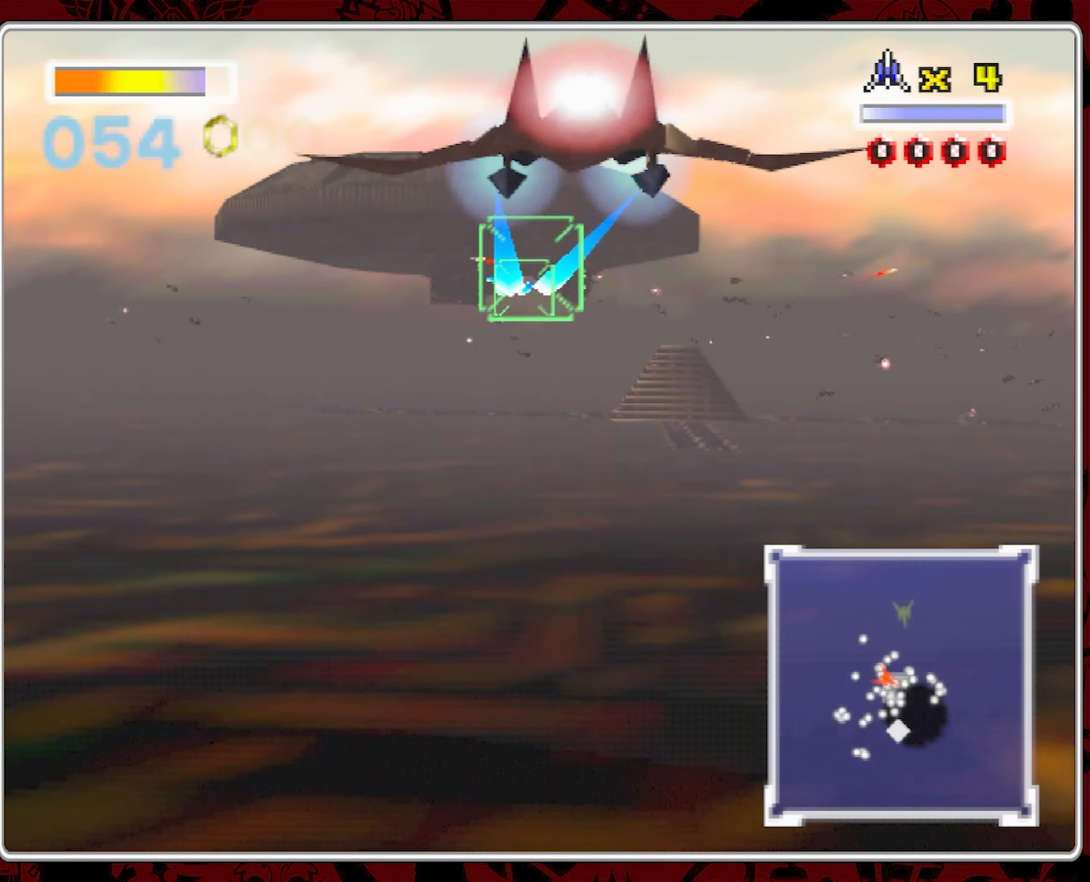
{"dt_ms": 1000, "buttons": [], "left_stick": "center", "right_stick": "center", "events": [[33, "left_stick", "left"], [133, "left_stick", "center"], [500, "left_stick", "left"], [633, "left_stick", "center"], [800, "left_stick", "left"], [916, "left_stick", "center"]]}
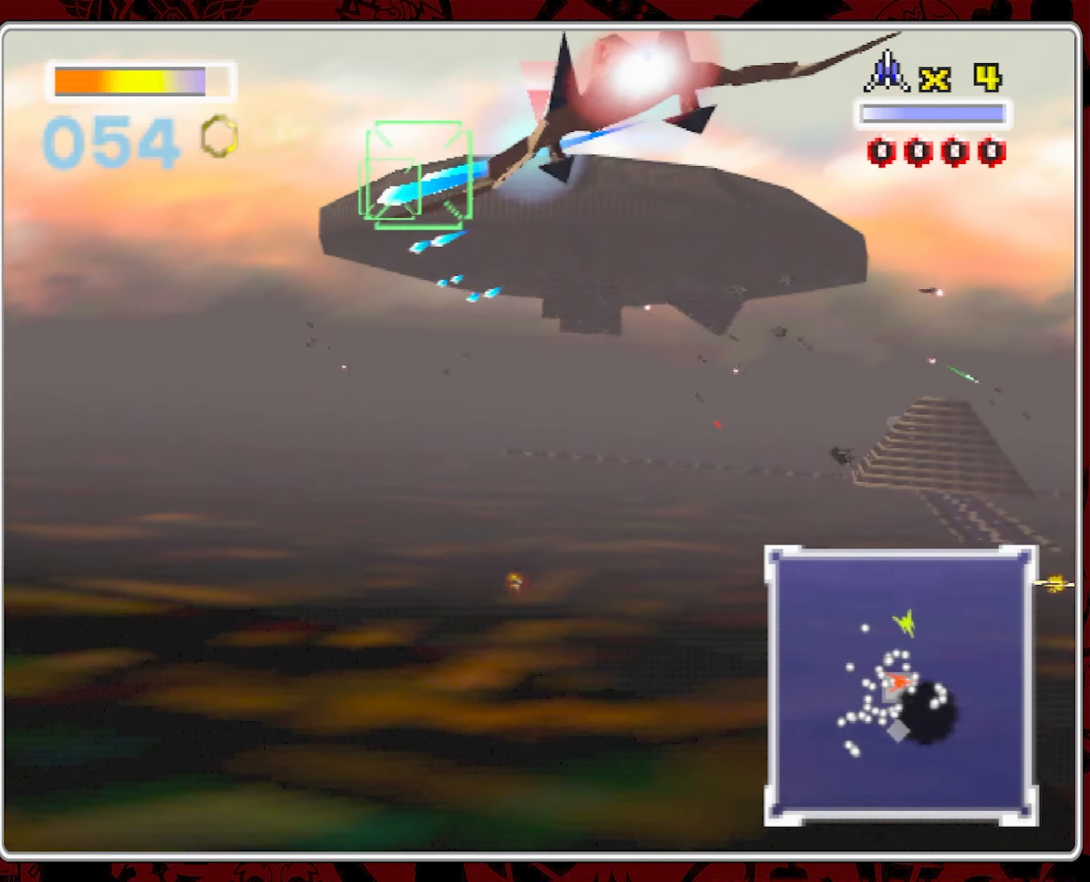
{"dt_ms": 500, "buttons": [], "left_stick": "center", "right_stick": "center", "events": [[383, "left_stick", "left"], [483, "left_stick", "center"]]}
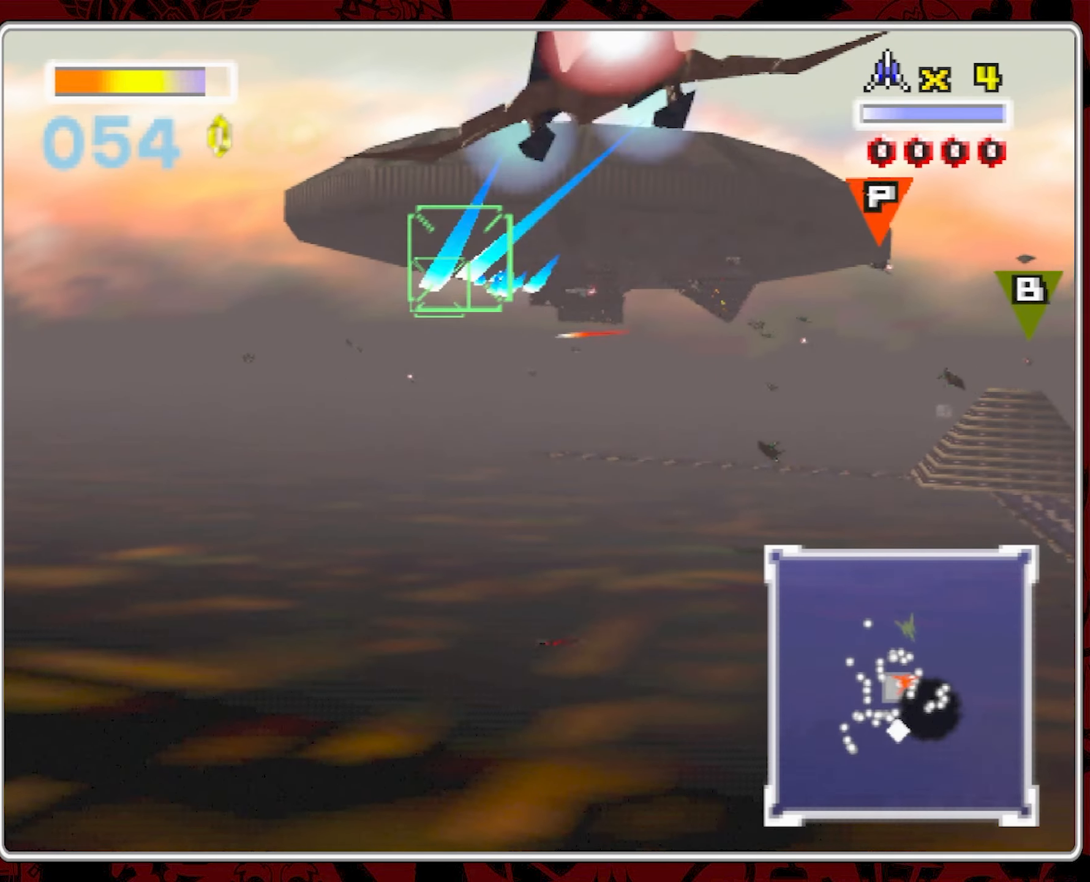
{"dt_ms": 500, "buttons": [], "left_stick": "center", "right_stick": "center", "events": []}